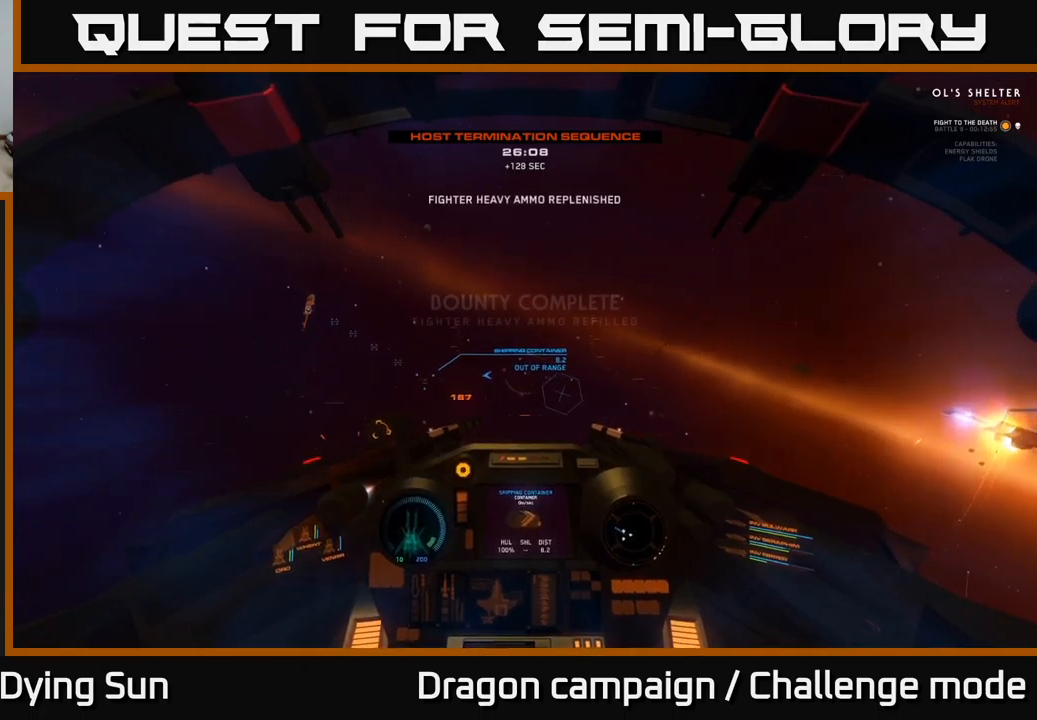
Gameplay with a controller (Xbox layout); each line is a JSON object with the inputs held at the frame after it (dt_ms = milliseconds from this image to that frame). "events" lists button and stick changes between this image and that frame as [ms after this image, input, new state], when the widget could be followed in between.
{"dt_ms": 500, "buttons": ["R3"], "left_stick": "down-left", "right_stick": "down-right", "events": [[50, "L2", "up"], [117, "right_stick", "down"], [167, "left_stick", "left"], [200, "right_stick", "down-right"], [300, "left_stick", "down-left"], [334, "R3", "down"]]}
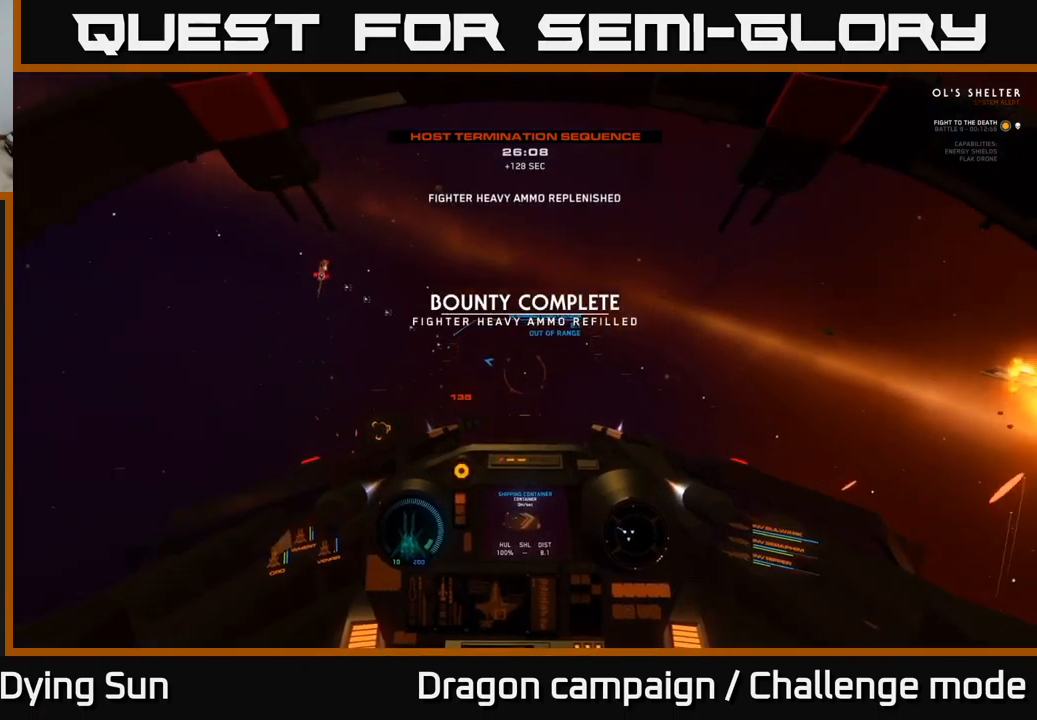
{"dt_ms": 500, "buttons": ["R3"], "left_stick": "left", "right_stick": "right", "events": [[384, "right_stick", "right"], [400, "left_stick", "left"]]}
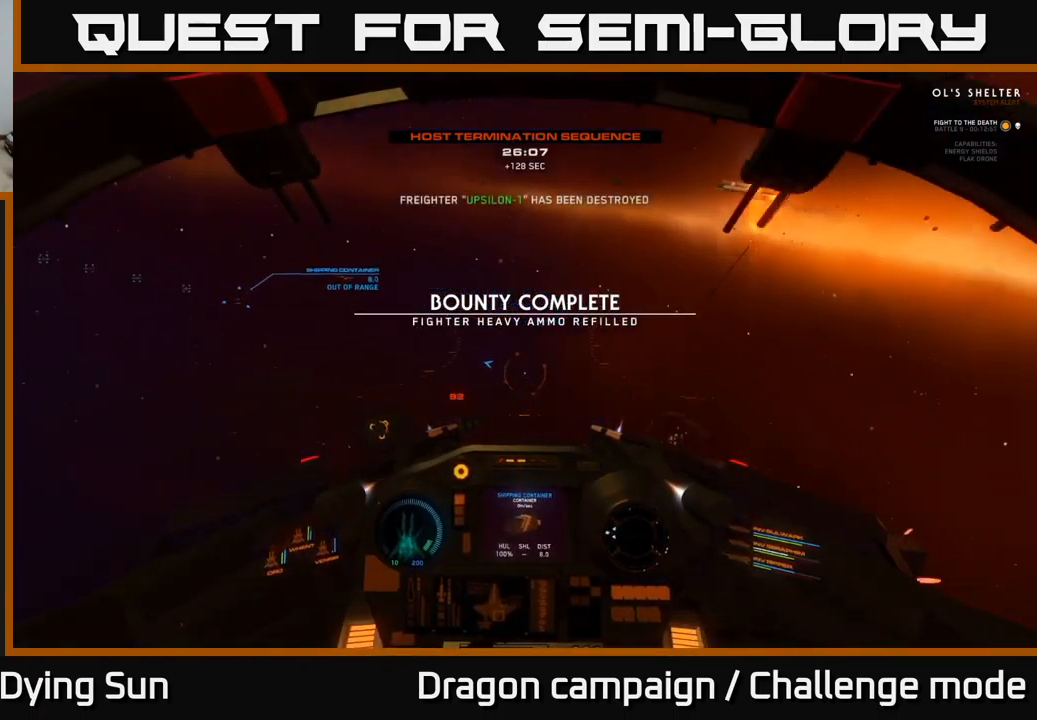
{"dt_ms": 500, "buttons": [], "left_stick": "center", "right_stick": "center", "events": [[34, "R3", "up"], [117, "left_stick", "up-left"], [234, "left_stick", "center"], [334, "X", "down"], [334, "right_stick", "center"], [417, "X", "up"]]}
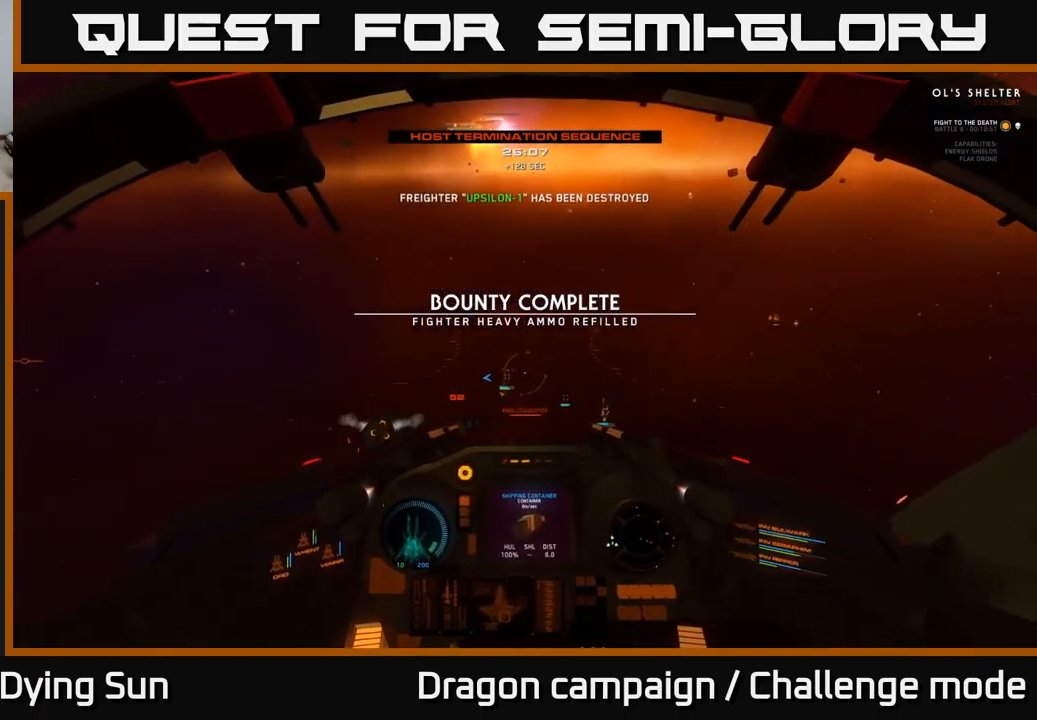
{"dt_ms": 500, "buttons": ["L2"], "left_stick": "center", "right_stick": "right", "events": [[34, "right_stick", "down"], [167, "right_stick", "left"], [284, "right_stick", "center"], [334, "L2", "down"], [500, "right_stick", "right"]]}
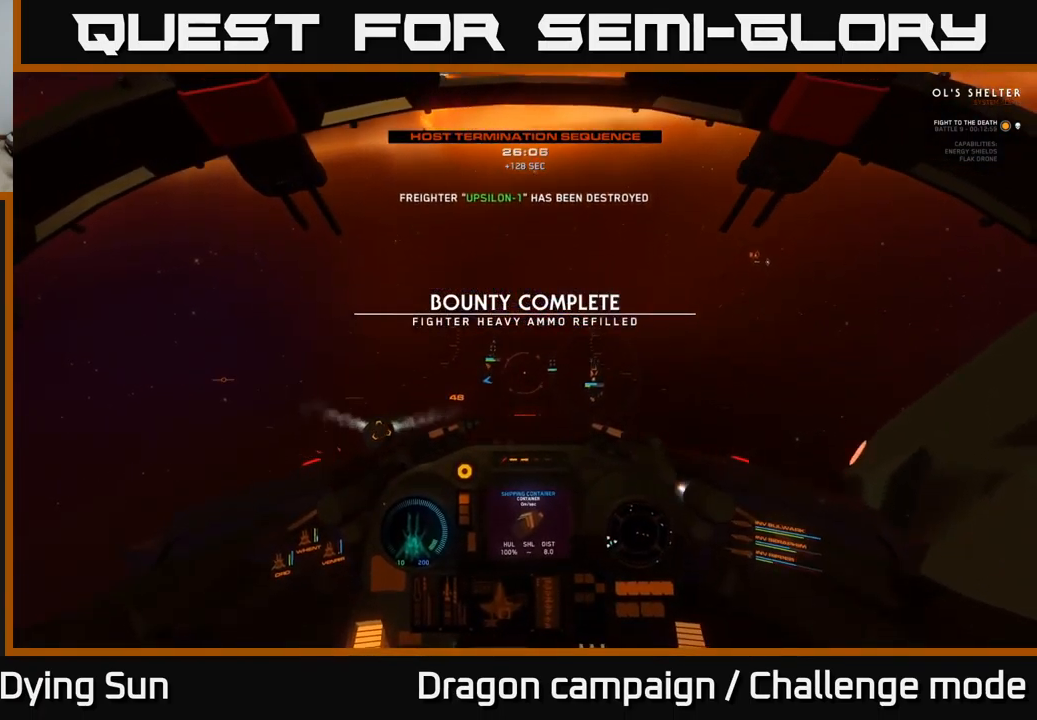
{"dt_ms": 500, "buttons": [], "left_stick": "left", "right_stick": "up-right", "events": [[67, "right_stick", "up-right"], [217, "L2", "up"], [367, "left_stick", "left"]]}
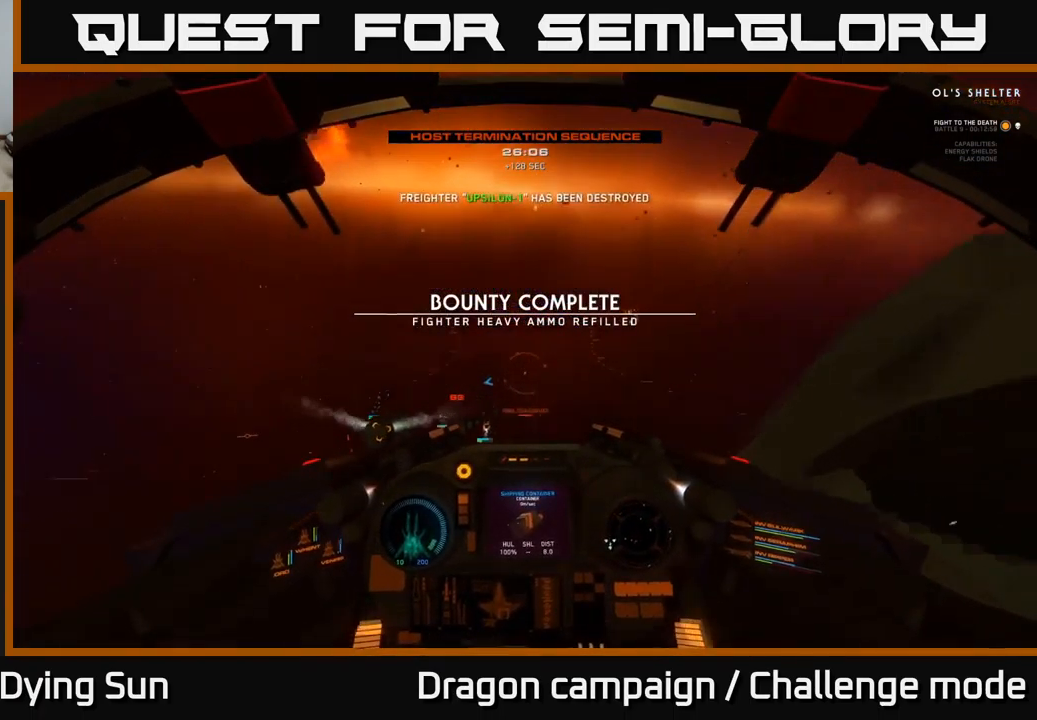
{"dt_ms": 500, "buttons": ["L2"], "left_stick": "center", "right_stick": "center", "events": [[100, "left_stick", "center"], [150, "L2", "down"], [150, "right_stick", "center"], [200, "right_stick", "down-left"], [234, "R1", "down"], [334, "R1", "up"], [350, "right_stick", "center"]]}
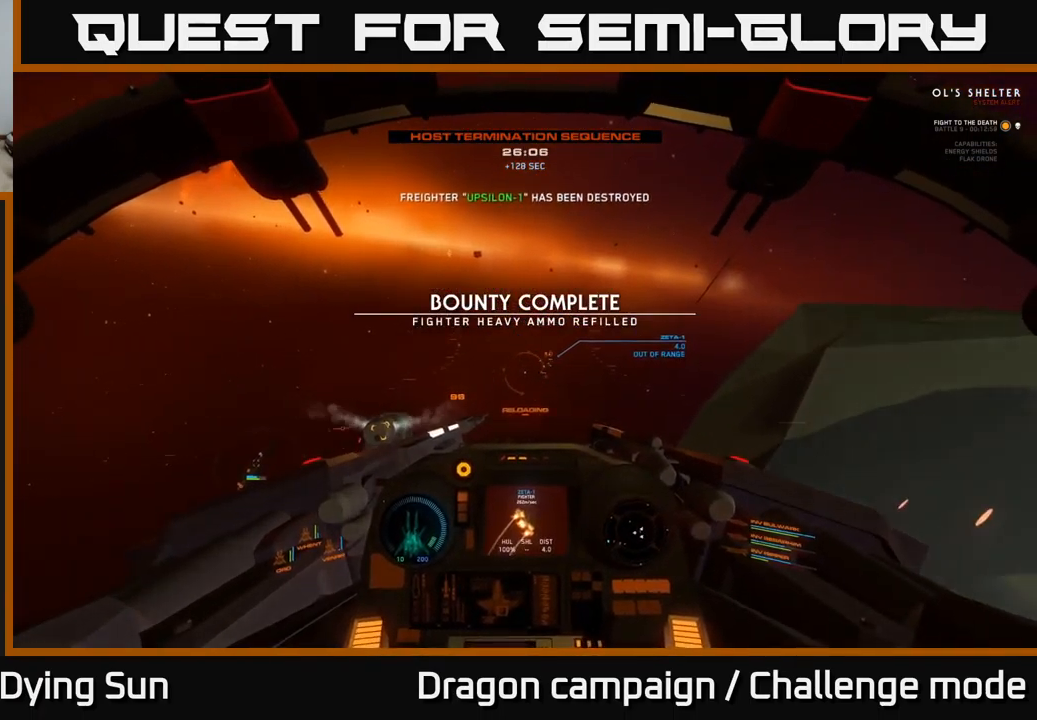
{"dt_ms": 500, "buttons": ["L2"], "left_stick": "center", "right_stick": "center", "events": [[134, "right_stick", "right"], [284, "L2", "up"], [300, "right_stick", "center"], [367, "L2", "down"], [400, "Y", "down"], [467, "Y", "up"]]}
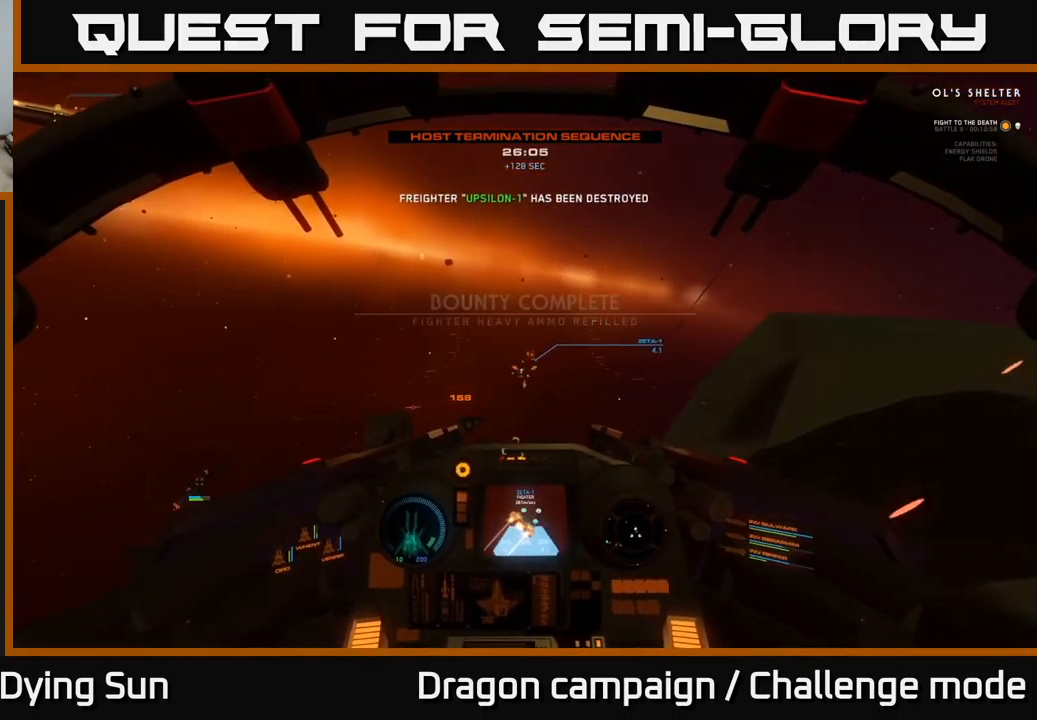
{"dt_ms": 500, "buttons": ["L2"], "left_stick": "center", "right_stick": "center", "events": [[167, "right_stick", "up"], [267, "right_stick", "center"]]}
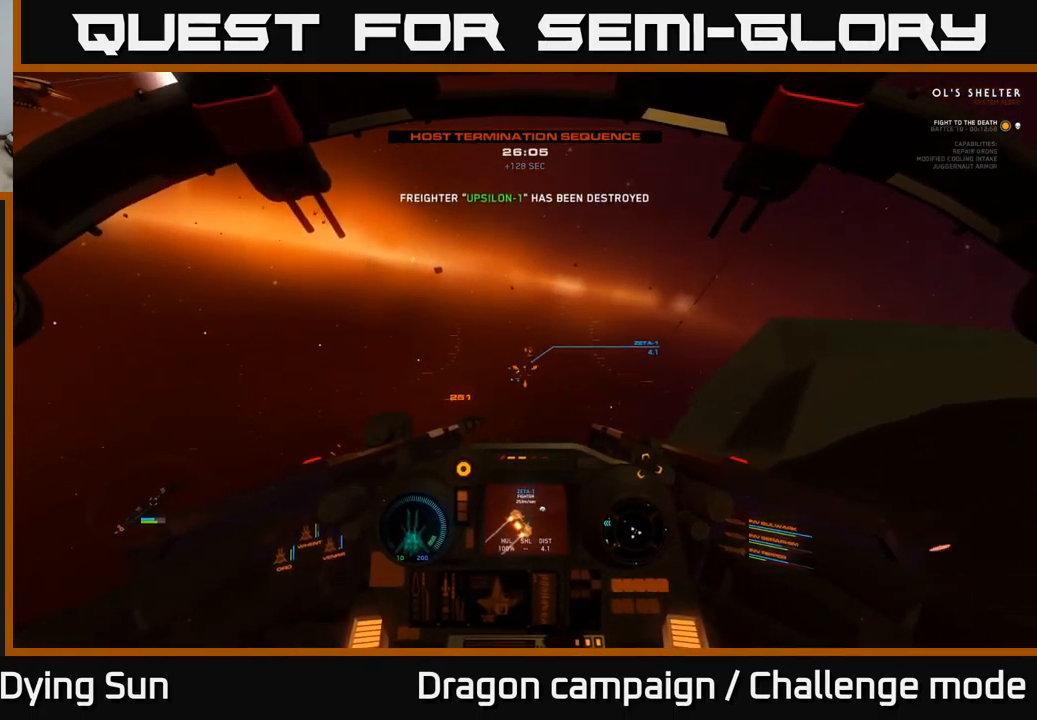
{"dt_ms": 500, "buttons": ["L2"], "left_stick": "center", "right_stick": "right", "events": [[34, "right_stick", "up"], [167, "right_stick", "center"], [250, "R2", "down"], [334, "R2", "up"], [417, "right_stick", "right"]]}
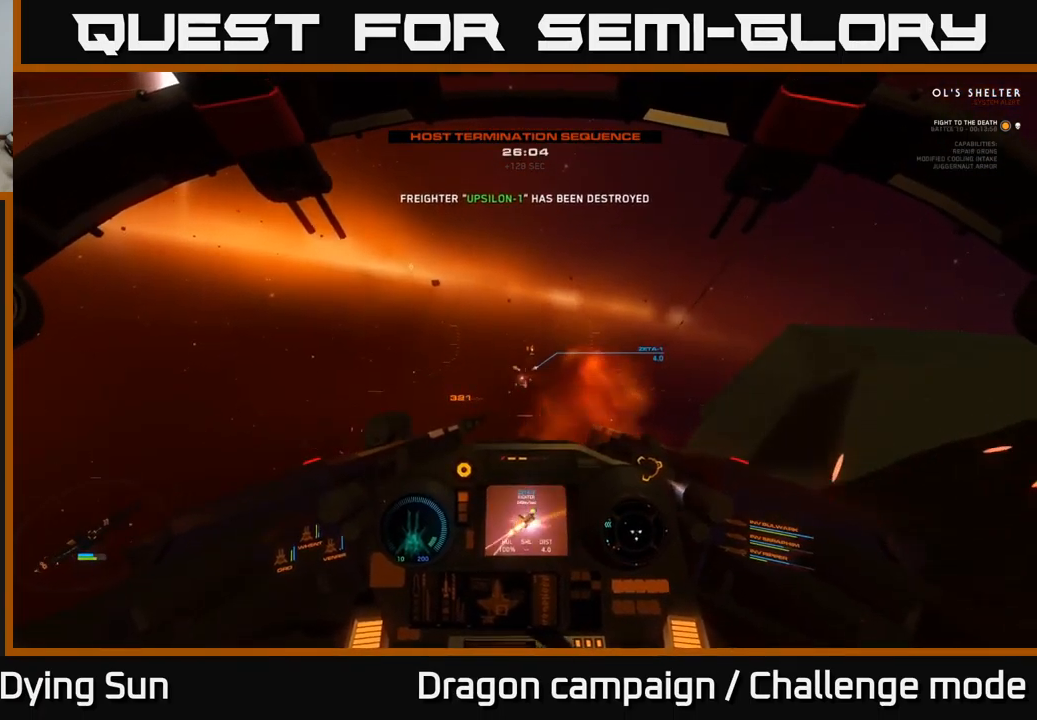
{"dt_ms": 501, "buttons": ["L2"], "left_stick": "center", "right_stick": "center", "events": [[67, "right_stick", "center"], [267, "right_stick", "up"], [334, "R2", "down"], [351, "right_stick", "center"], [434, "R2", "up"]]}
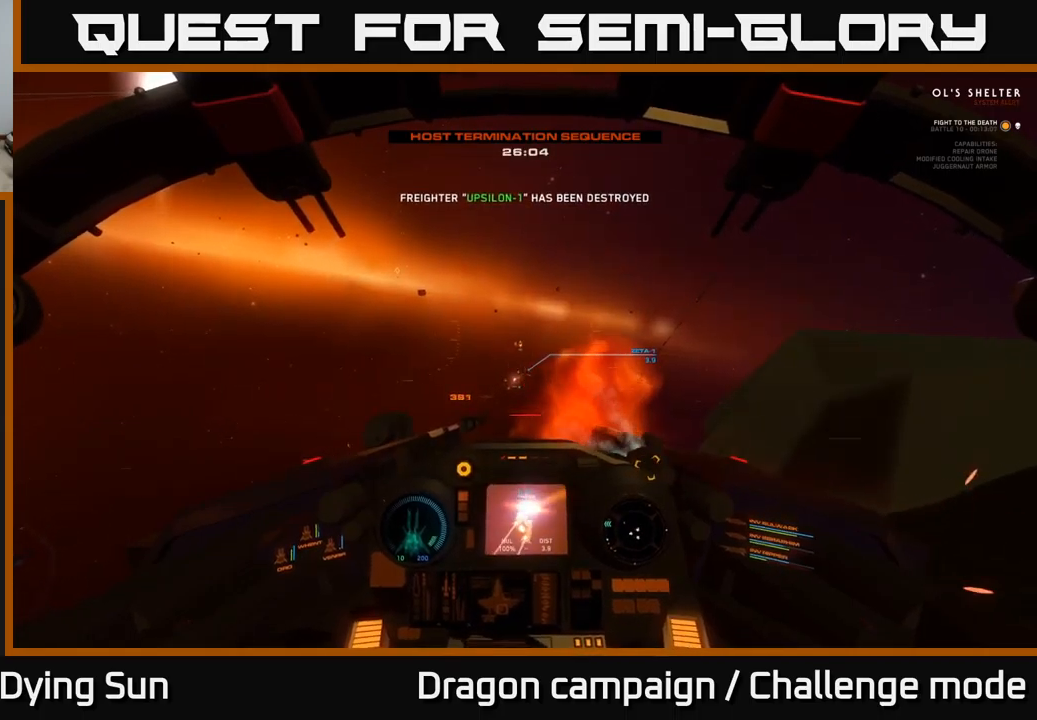
{"dt_ms": 500, "buttons": ["L2"], "left_stick": "center", "right_stick": "up", "events": [[466, "right_stick", "up"]]}
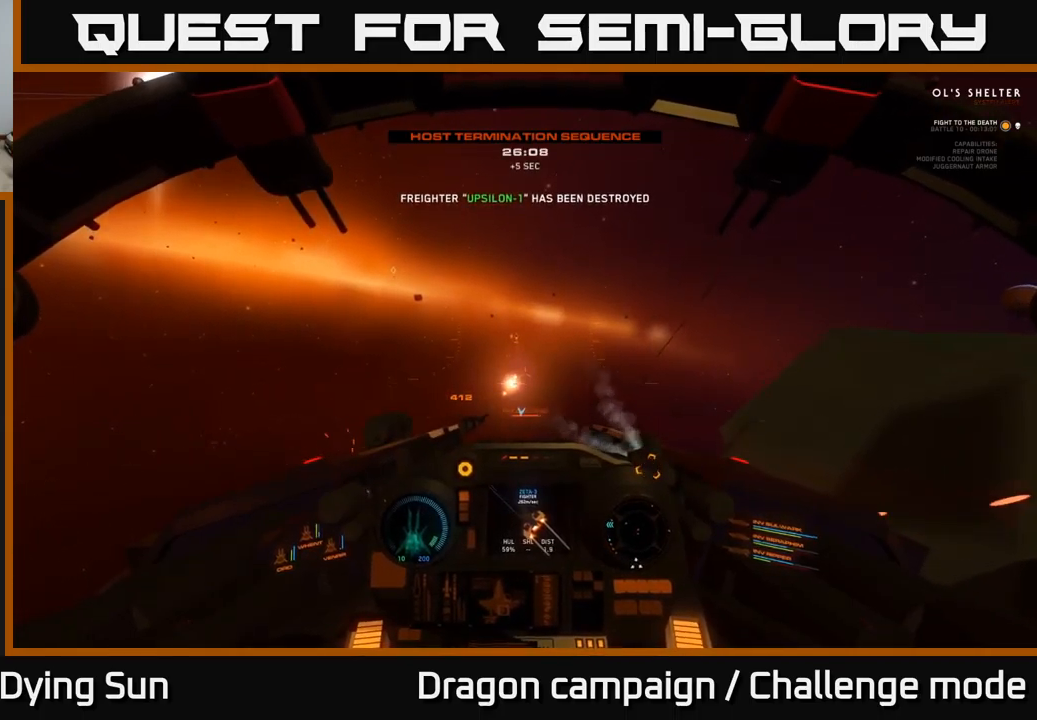
{"dt_ms": 500, "buttons": ["L2"], "left_stick": "center", "right_stick": "down-right", "events": [[50, "right_stick", "center"], [66, "L2", "up"], [133, "right_stick", "up-right"], [150, "L2", "down"], [183, "right_stick", "up-left"], [383, "right_stick", "center"], [450, "right_stick", "down-right"]]}
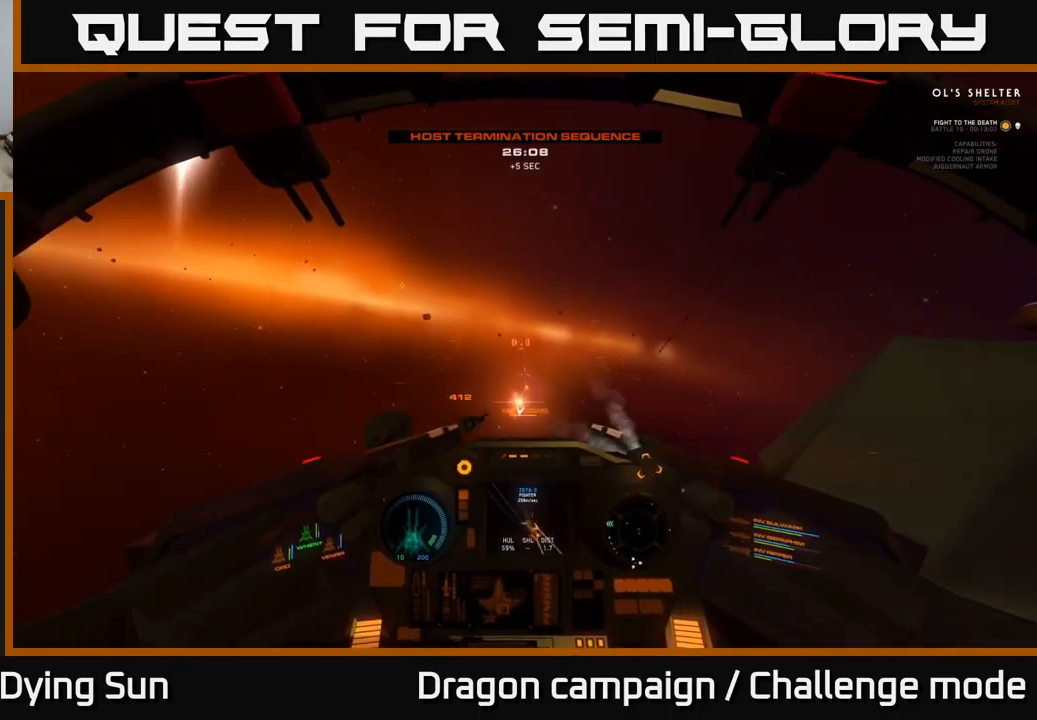
{"dt_ms": 500, "buttons": ["R3"], "left_stick": "left", "right_stick": "right", "events": [[16, "right_stick", "center"], [150, "right_stick", "right"], [183, "L2", "up"], [300, "left_stick", "left"], [383, "R3", "down"]]}
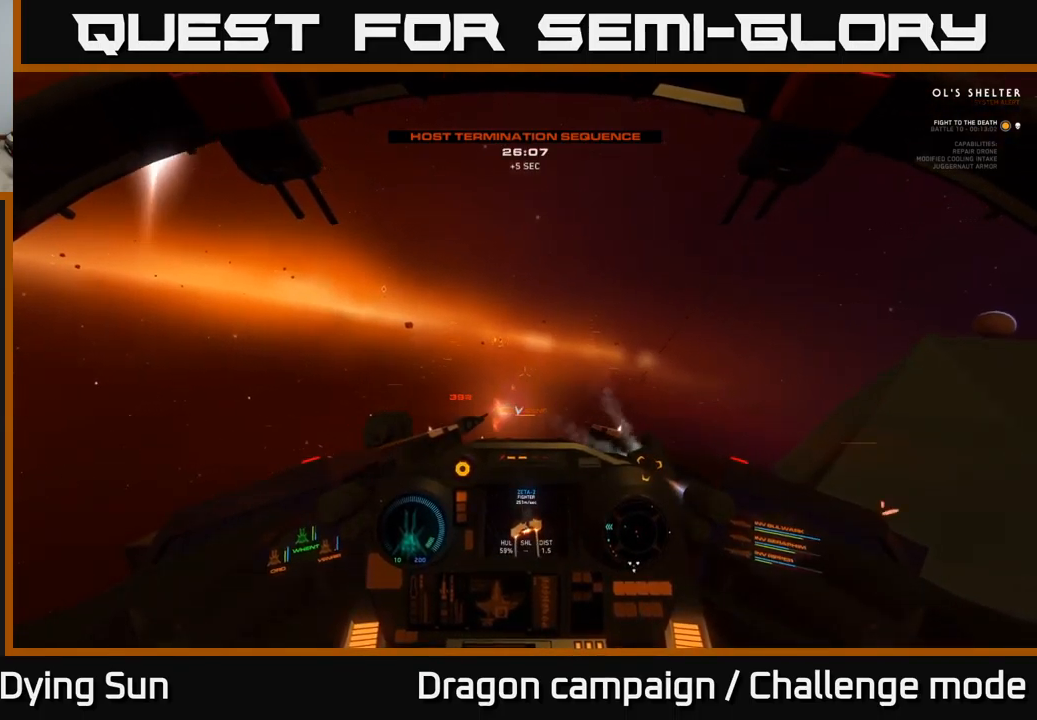
{"dt_ms": 500, "buttons": ["R3"], "left_stick": "left", "right_stick": "right", "events": [[166, "L2", "down"], [416, "L2", "up"]]}
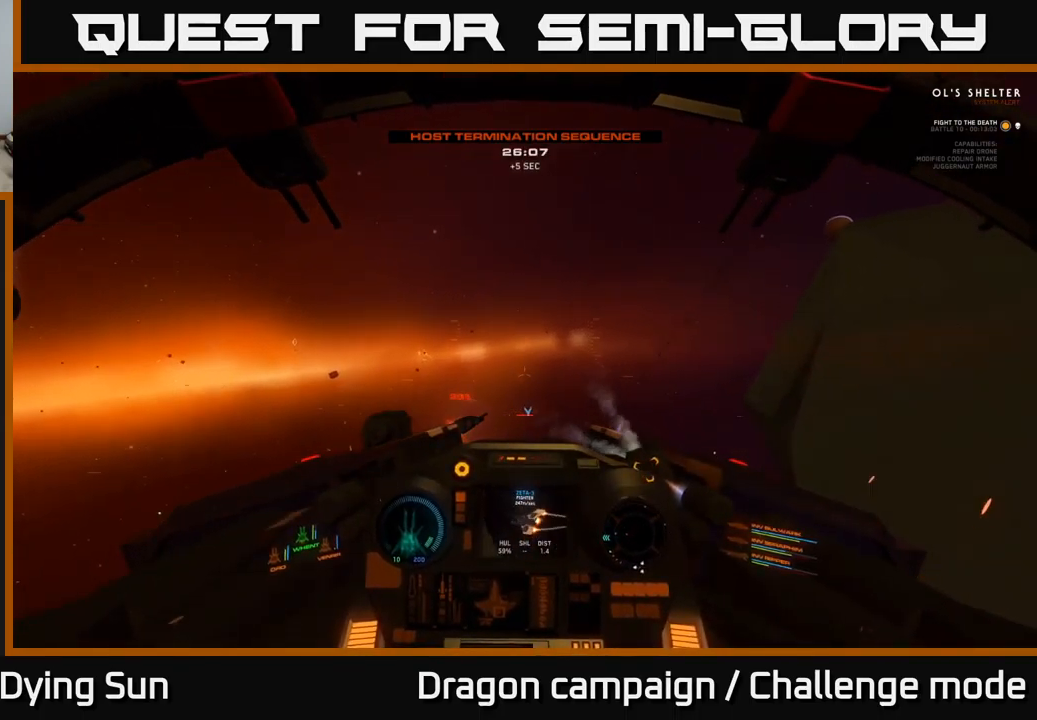
{"dt_ms": 1000, "buttons": ["L1"], "left_stick": "center", "right_stick": "up-right"}
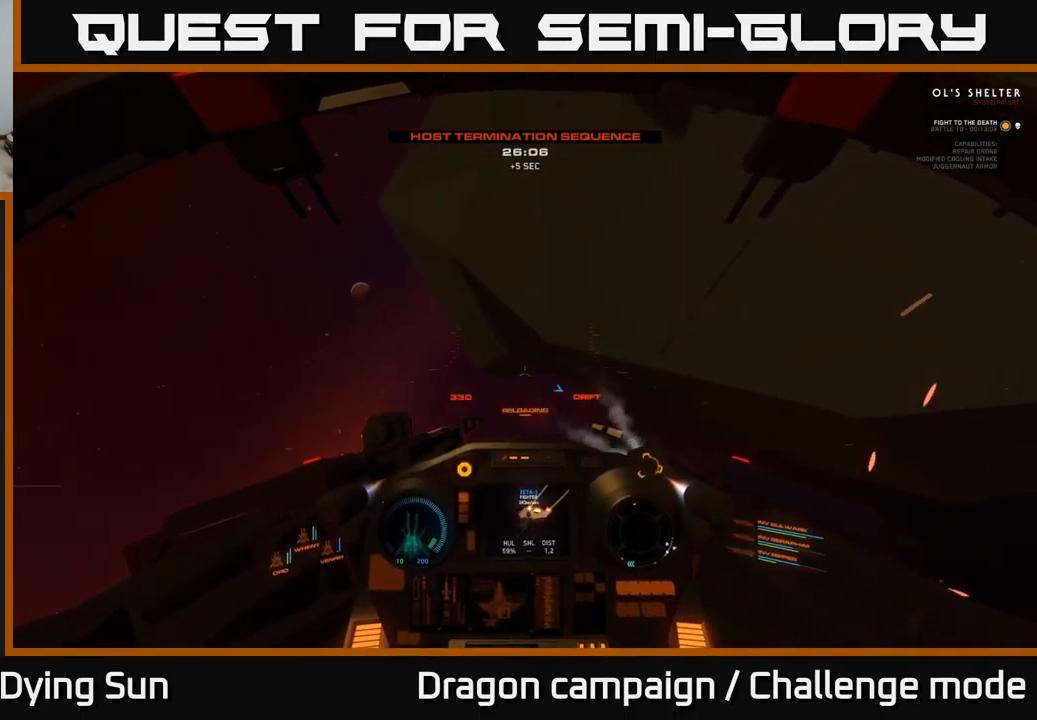
{"dt_ms": 500, "buttons": ["L1"], "left_stick": "center", "right_stick": "up-right", "events": []}
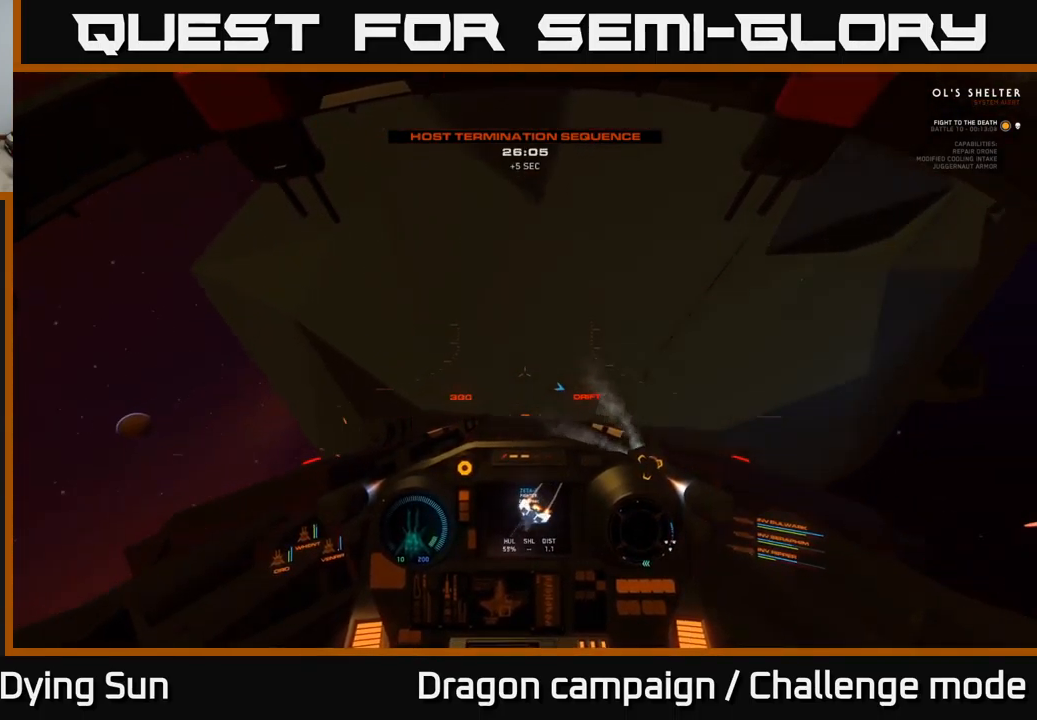
{"dt_ms": 500, "buttons": ["L1"], "left_stick": "center", "right_stick": "up-right", "events": []}
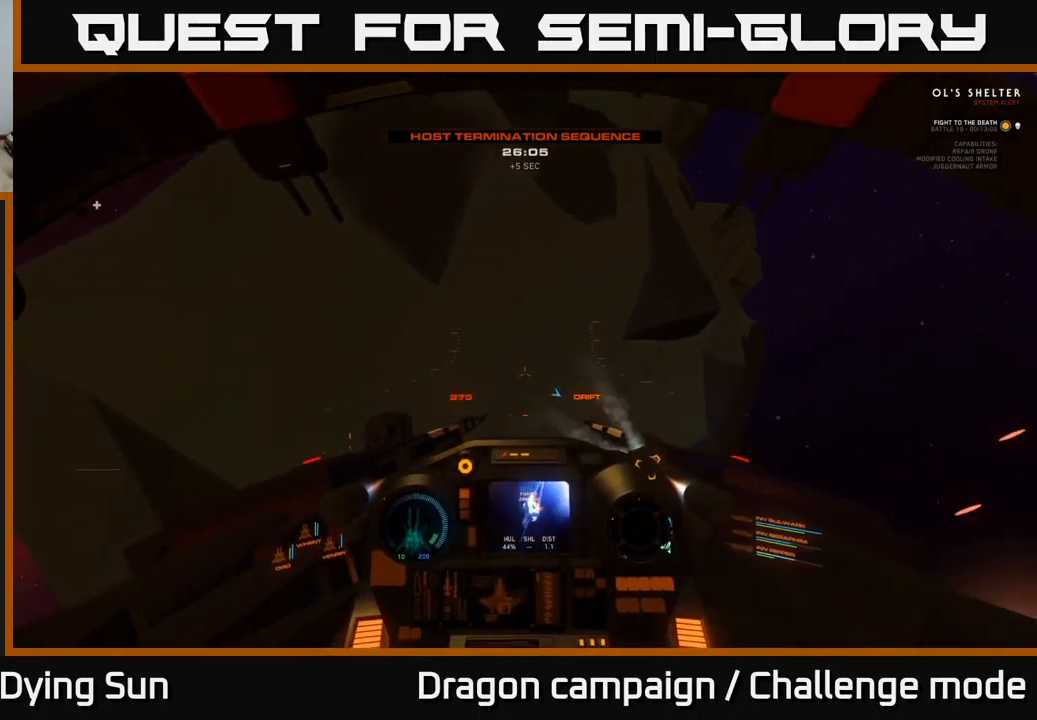
{"dt_ms": 500, "buttons": ["L1"], "left_stick": "center", "right_stick": "up-right", "events": []}
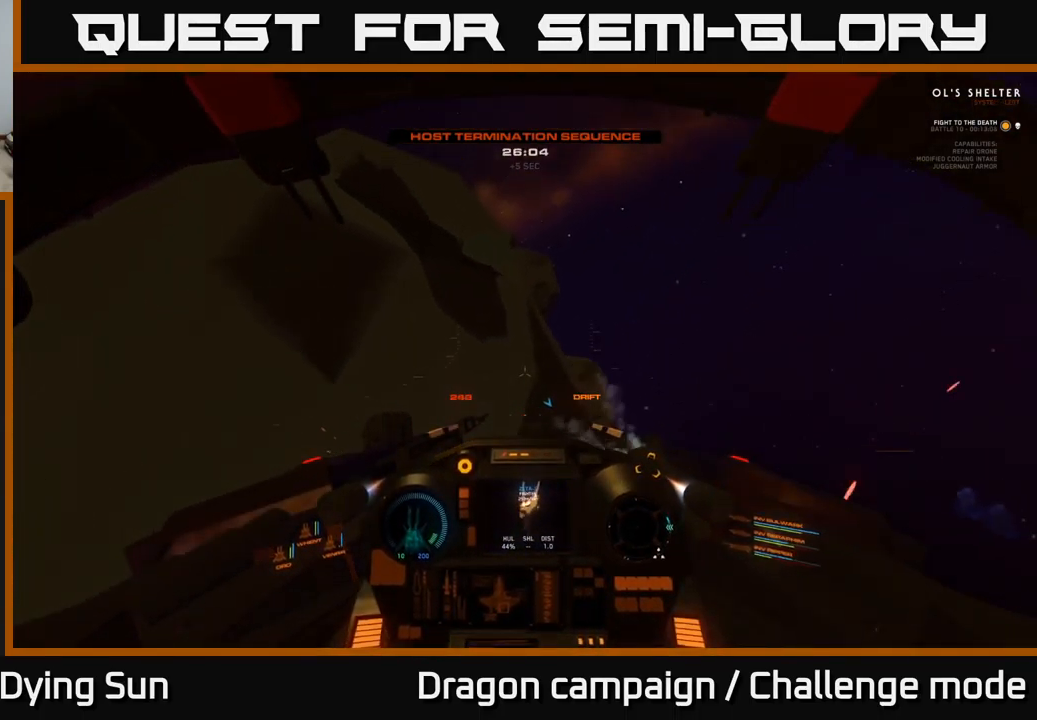
{"dt_ms": 500, "buttons": ["L1"], "left_stick": "center", "right_stick": "right", "events": [[283, "right_stick", "right"]]}
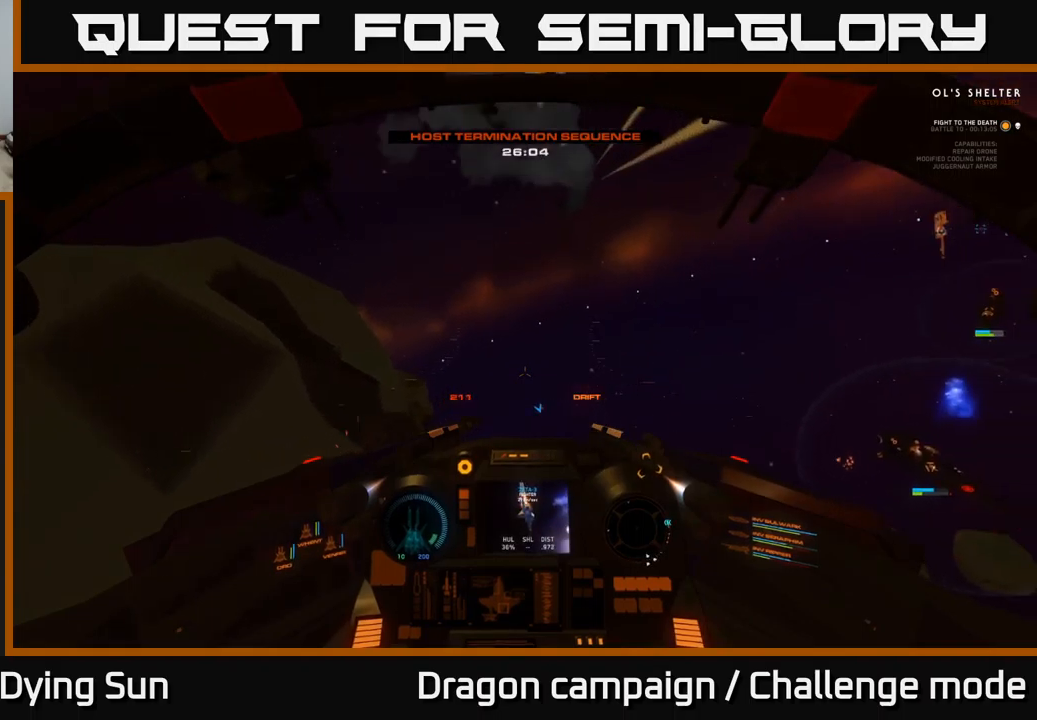
{"dt_ms": 500, "buttons": [], "left_stick": "center", "right_stick": "down", "events": [[400, "right_stick", "down"], [433, "L1", "up"]]}
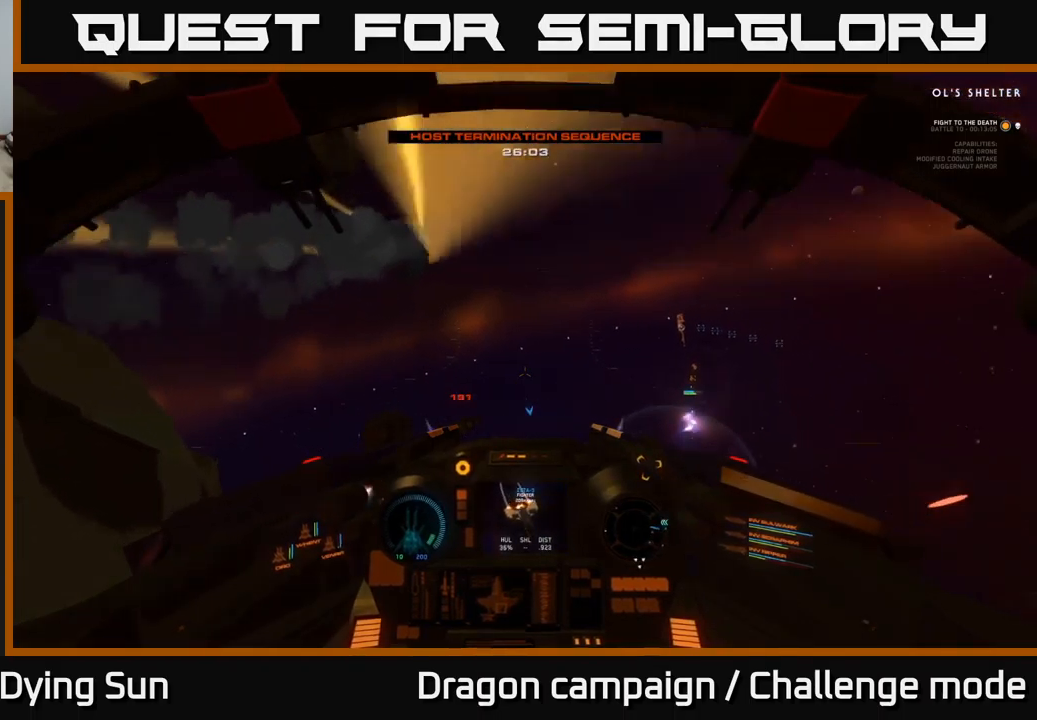
{"dt_ms": 500, "buttons": [], "left_stick": "center", "right_stick": "up-right", "events": [[383, "right_stick", "up-right"]]}
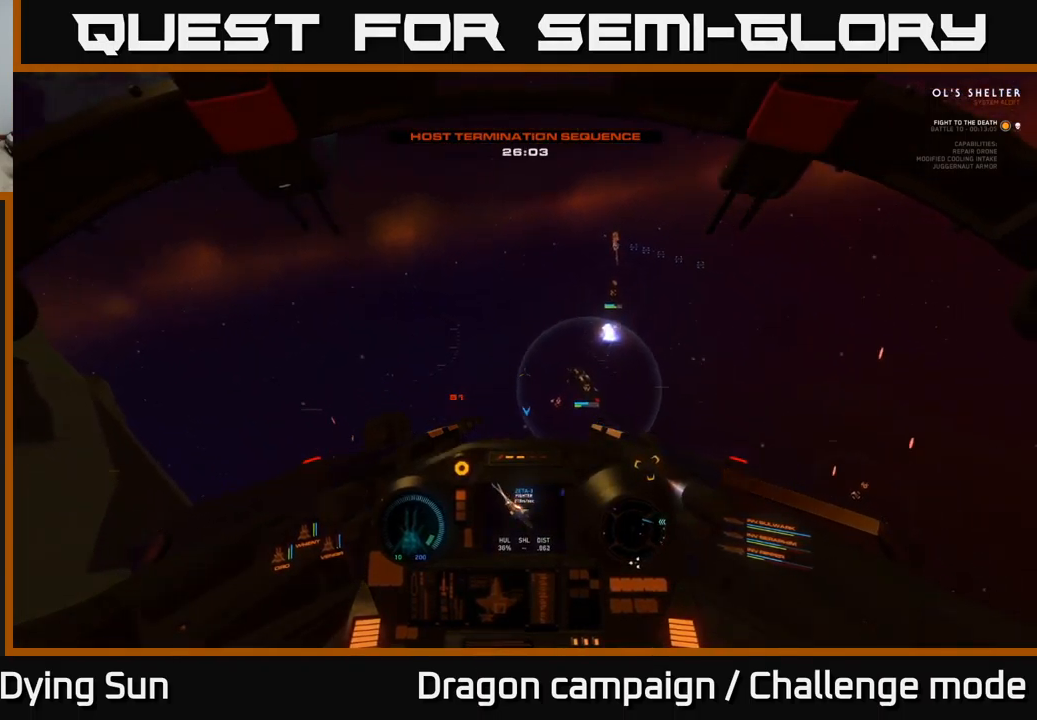
{"dt_ms": 500, "buttons": [], "left_stick": "center", "right_stick": "center", "events": [[67, "right_stick", "down-right"], [167, "right_stick", "center"], [267, "L2", "down"], [467, "L2", "up"]]}
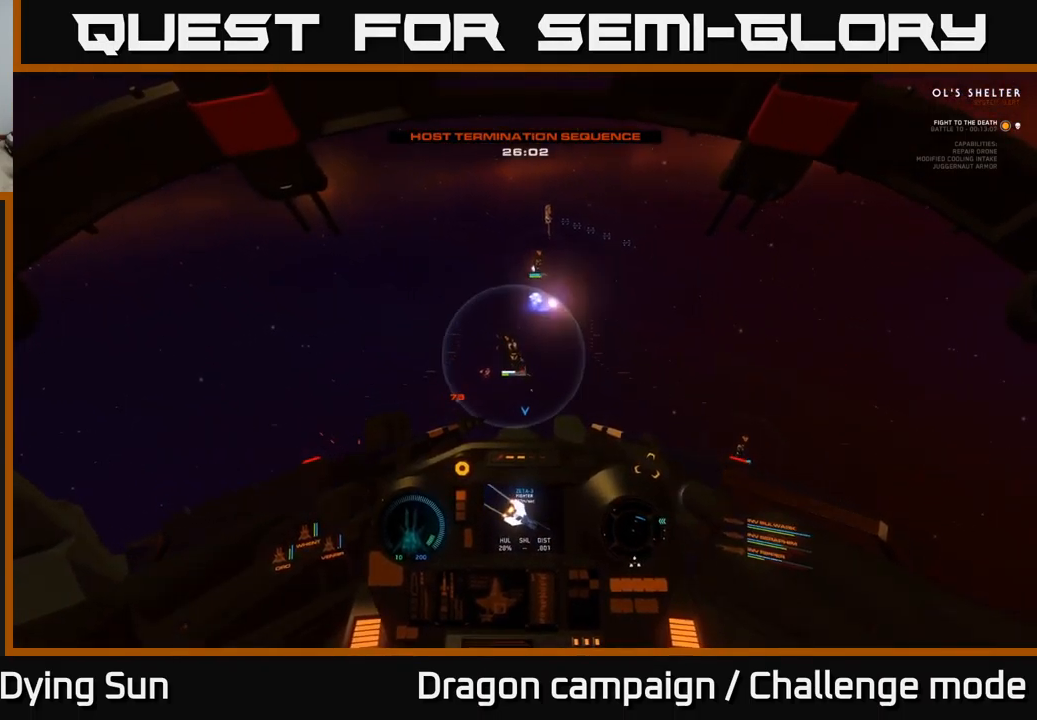
{"dt_ms": 500, "buttons": [], "left_stick": "center", "right_stick": "down", "events": [[17, "right_stick", "up-right"], [150, "right_stick", "up"], [500, "right_stick", "down"]]}
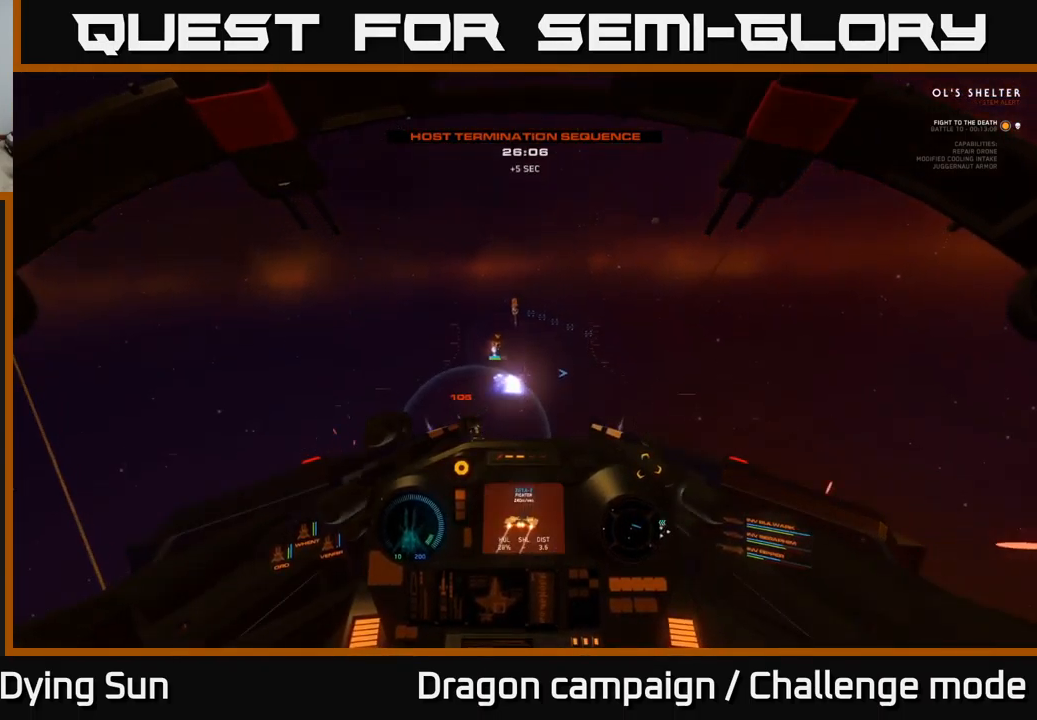
{"dt_ms": 500, "buttons": [], "left_stick": "center", "right_stick": "down", "events": [[417, "L2", "down"], [500, "L2", "up"]]}
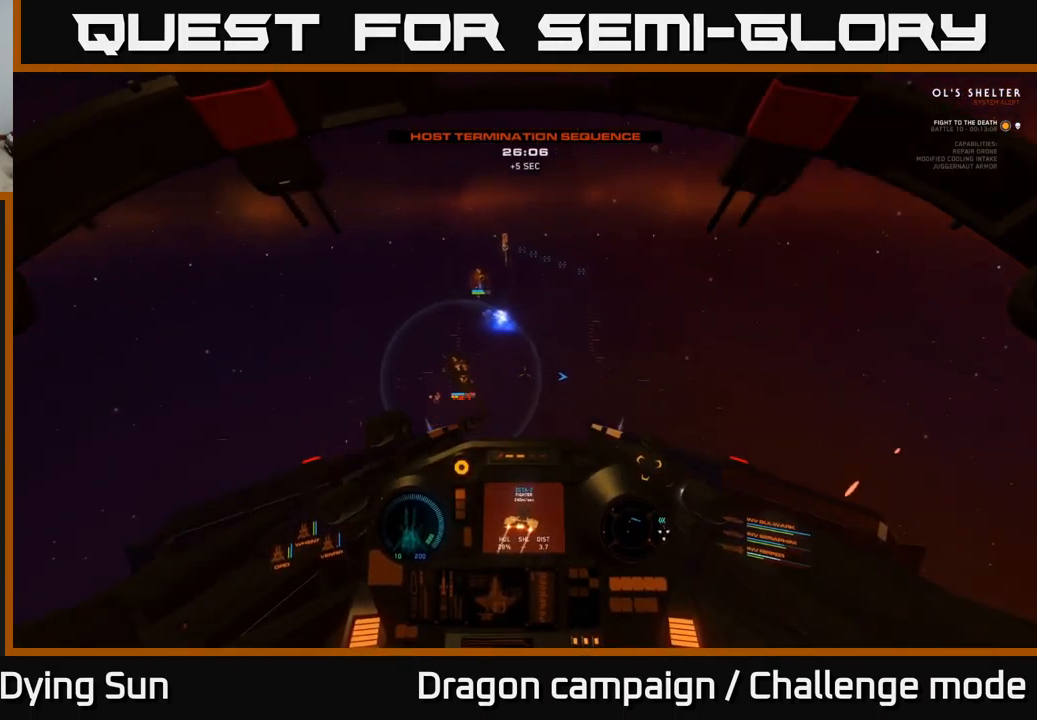
{"dt_ms": 500, "buttons": ["L2"], "left_stick": "center", "right_stick": "center", "events": [[250, "right_stick", "center"], [300, "L2", "down"]]}
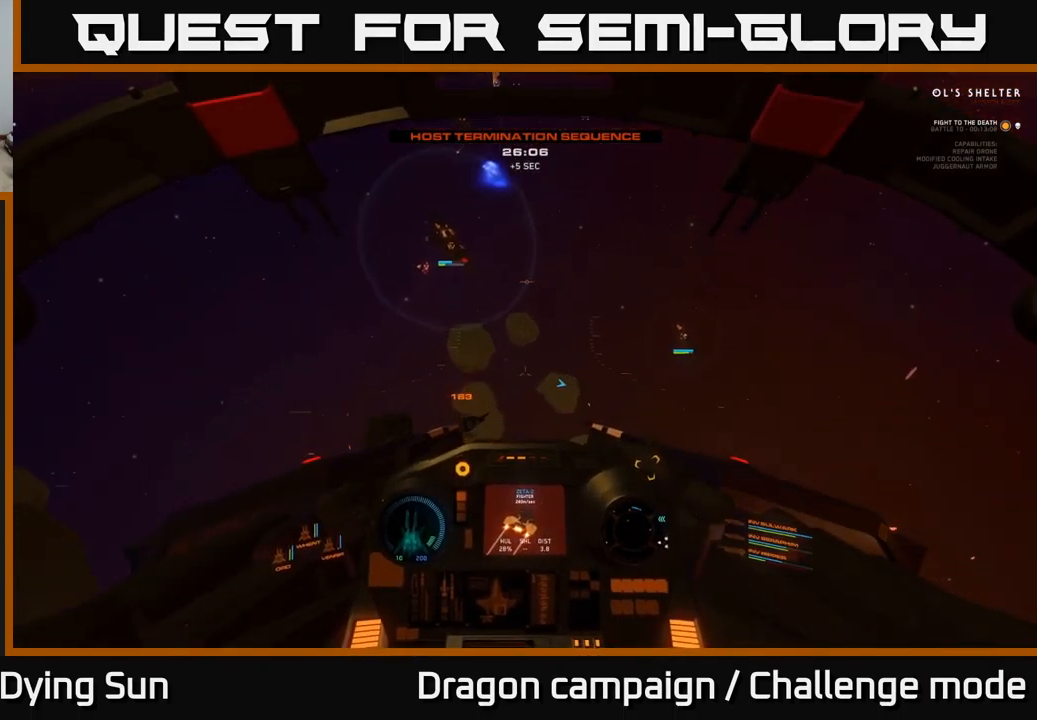
{"dt_ms": 500, "buttons": ["L2"], "left_stick": "center", "right_stick": "left", "events": [[100, "right_stick", "up-right"], [217, "right_stick", "center"], [233, "L3", "down"], [267, "right_stick", "left"], [383, "L3", "up"]]}
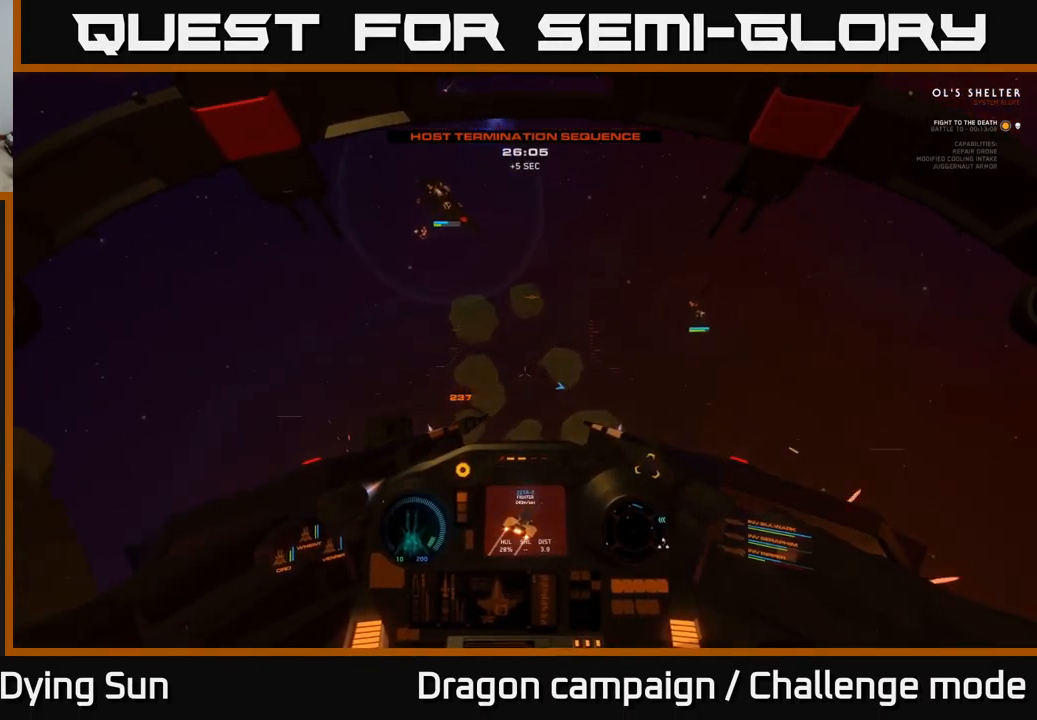
{"dt_ms": 500, "buttons": [], "left_stick": "center", "right_stick": "right", "events": [[50, "right_stick", "down-left"], [83, "L2", "up"], [183, "L3", "down"], [267, "right_stick", "down"], [483, "L3", "up"], [500, "right_stick", "right"]]}
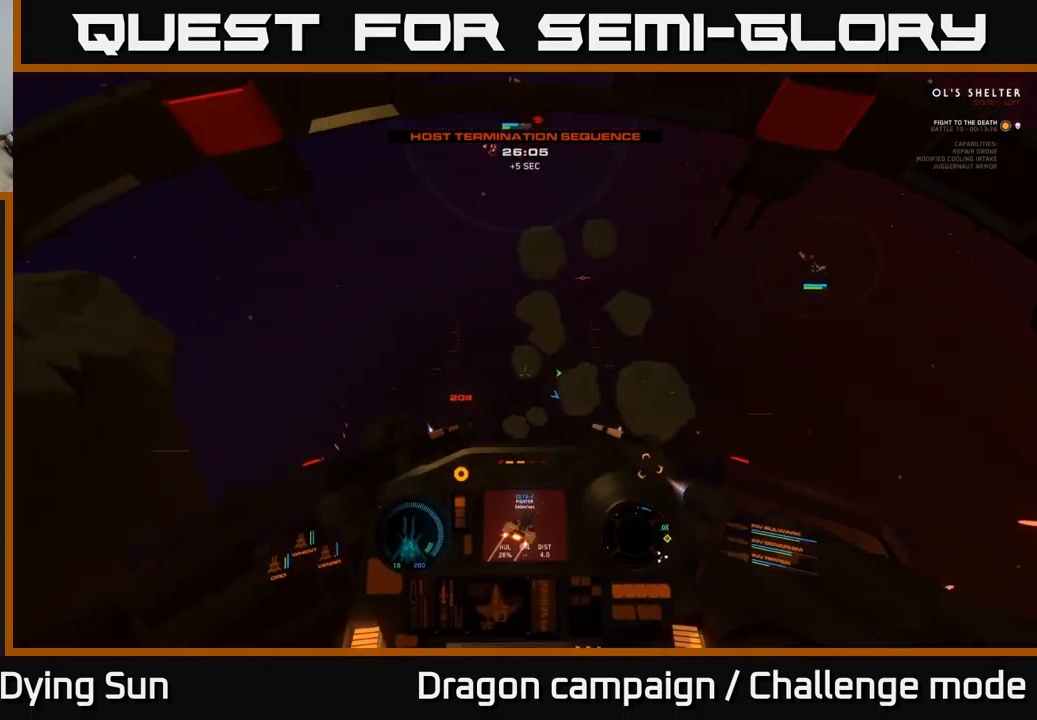
{"dt_ms": 500, "buttons": ["R3"], "left_stick": "left", "right_stick": "right", "events": [[133, "R3", "down"], [167, "L2", "down"], [450, "L2", "up"], [467, "left_stick", "left"]]}
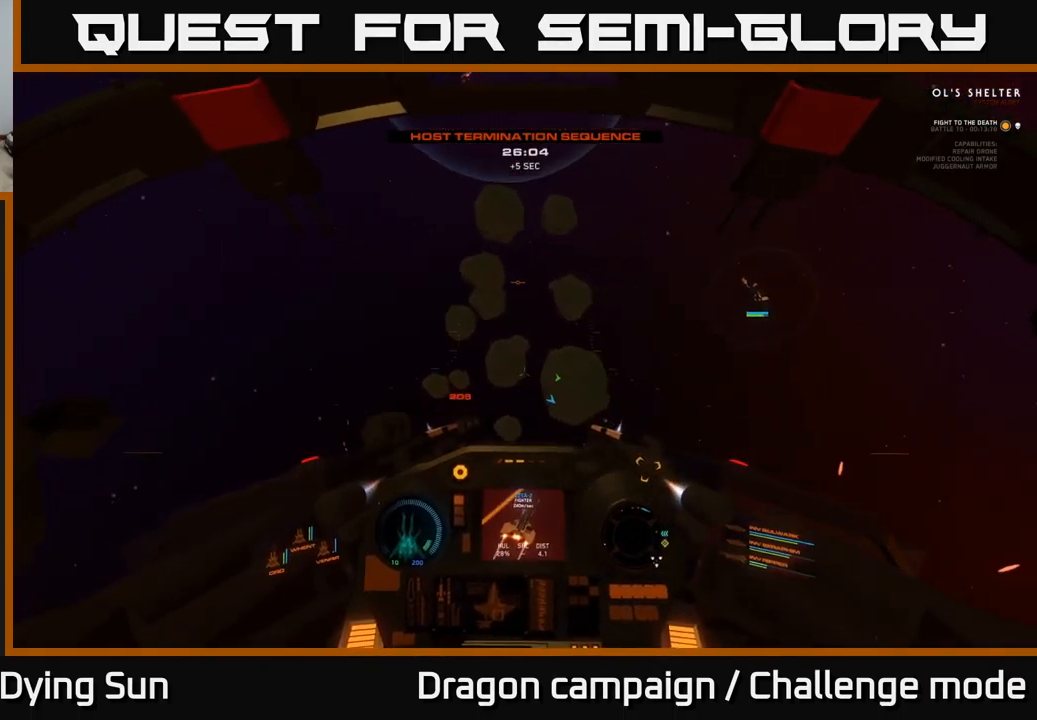
{"dt_ms": 499, "buttons": ["R3"], "left_stick": "left", "right_stick": "right", "events": []}
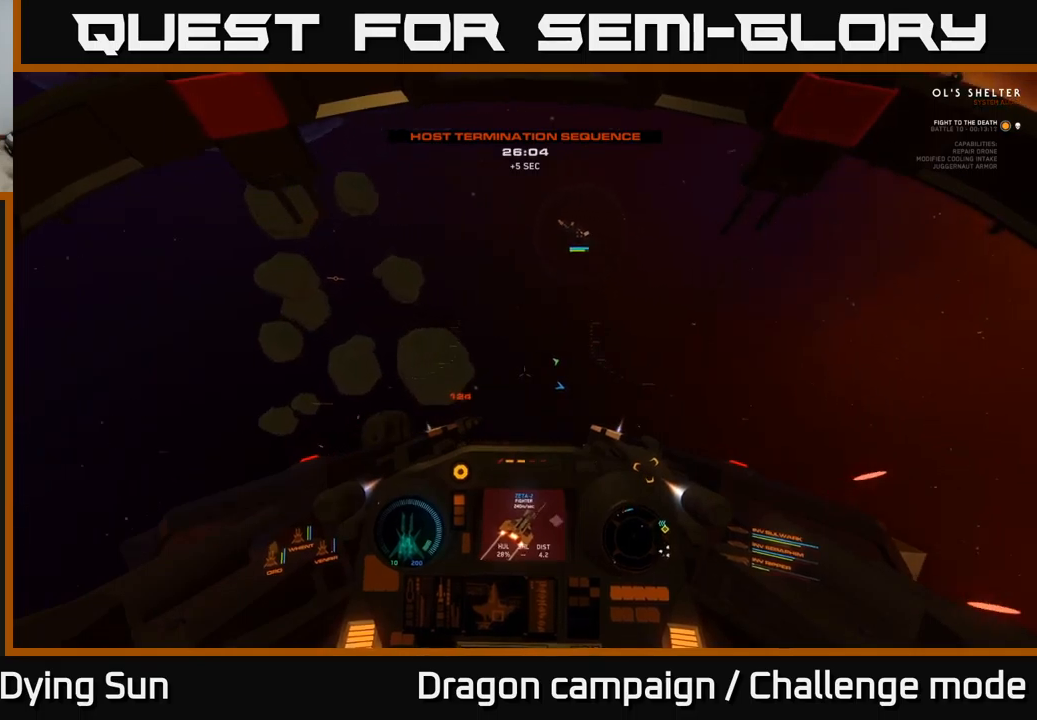
{"dt_ms": 500, "buttons": [], "left_stick": "center", "right_stick": "up-right", "events": [[217, "right_stick", "up-right"], [384, "left_stick", "center"], [400, "R3", "up"]]}
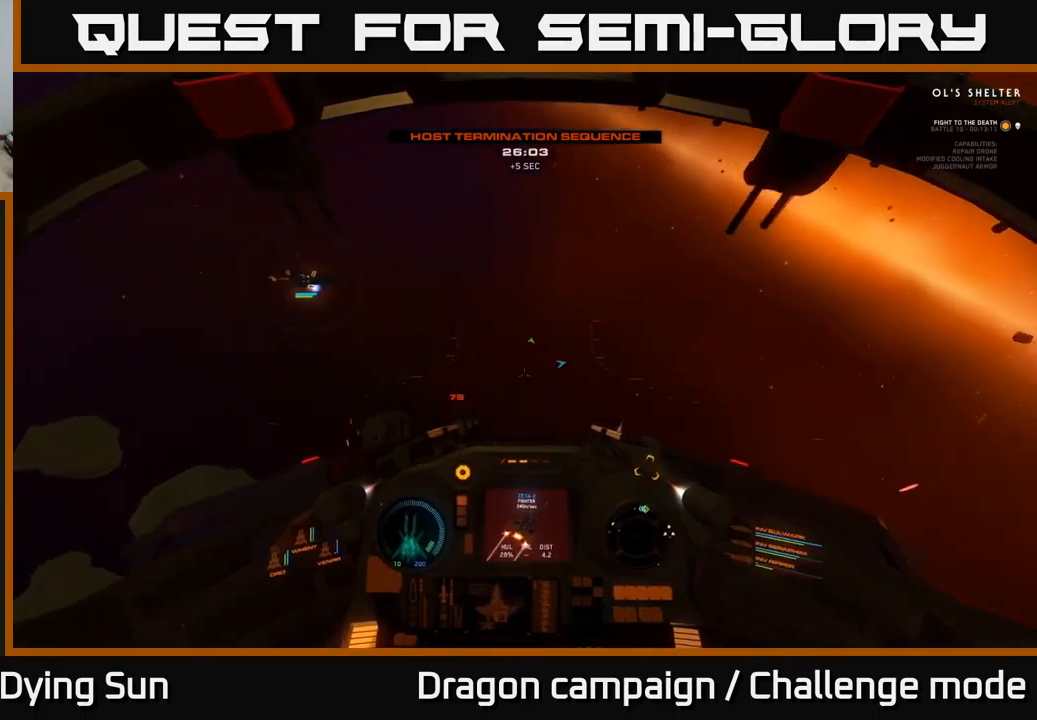
{"dt_ms": 500, "buttons": ["L2"], "left_stick": "center", "right_stick": "up", "events": [[334, "L2", "down"], [334, "right_stick", "up"]]}